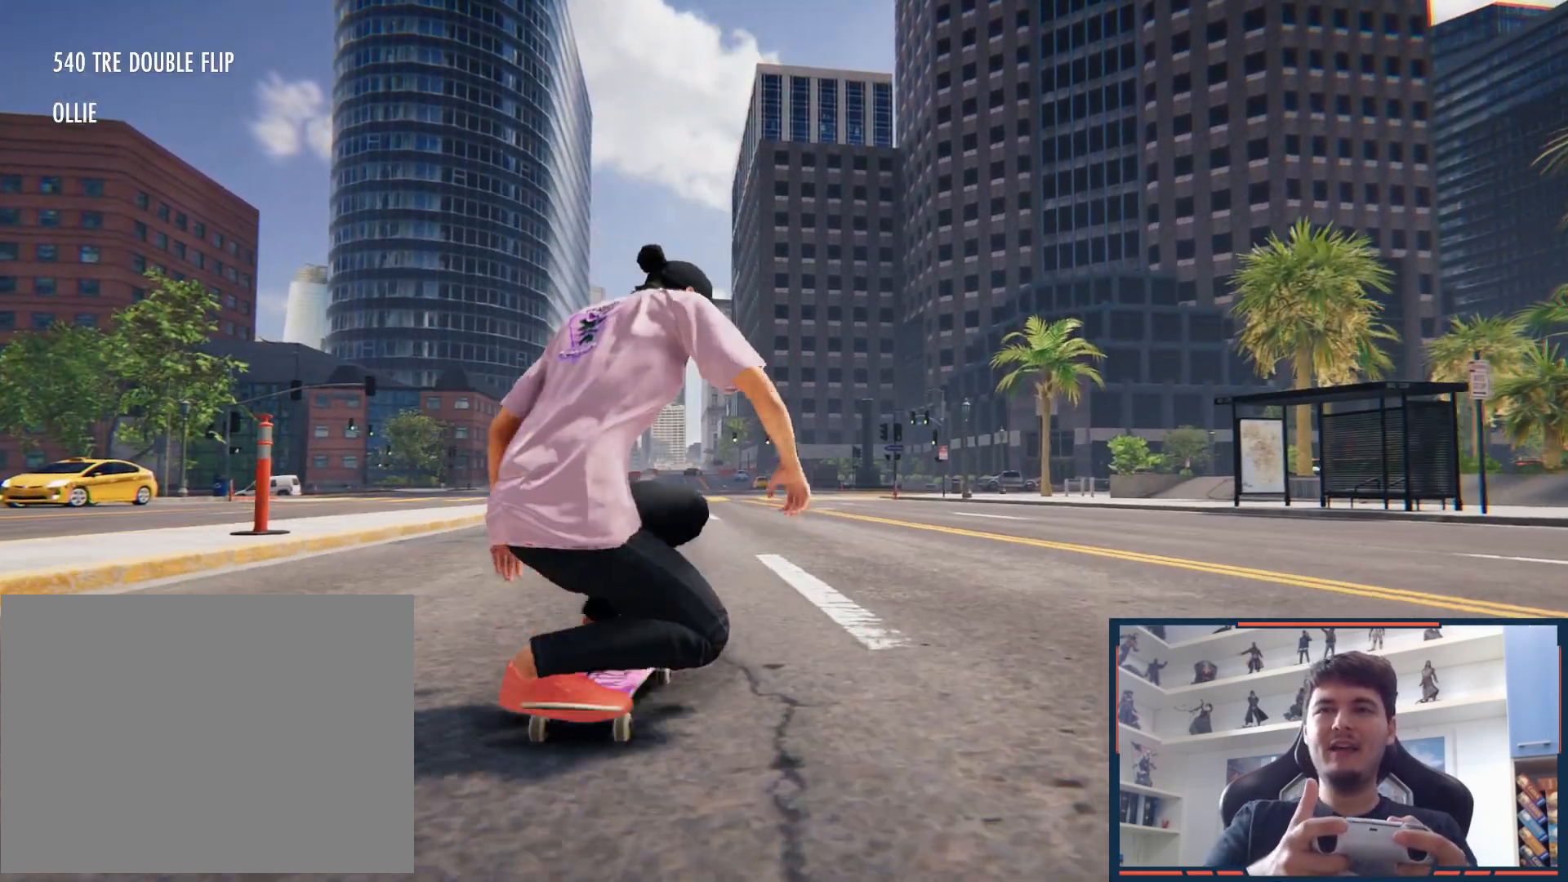
Gameplay with a controller (Xbox layout); each line is a JSON object with the inputs held at the frame after it (dt_ms = milliseconds from this image to that frame). "button_events" lists button changes between this image and that frame as [ms after this image, input, new state], when the widget could be followed in between (sticks are given only as held states). Not read: HOME L1 L3 R3.
{"dt_ms": 500, "buttons": [], "left_stick": "center", "right_stick": "center", "button_events": []}
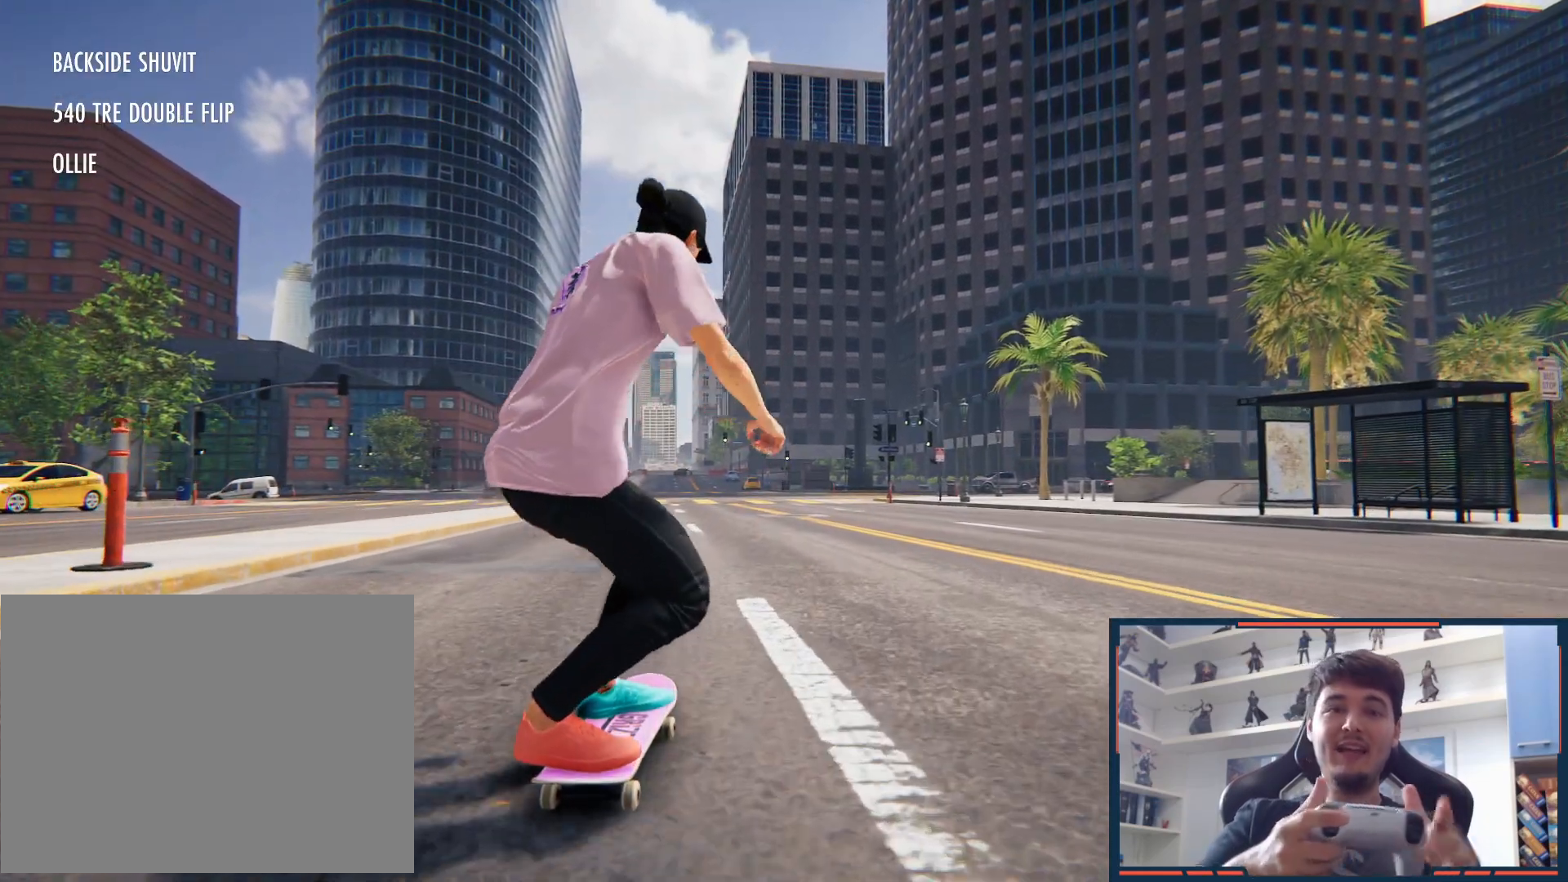
{"dt_ms": 500, "buttons": [], "left_stick": "center", "right_stick": "center", "button_events": []}
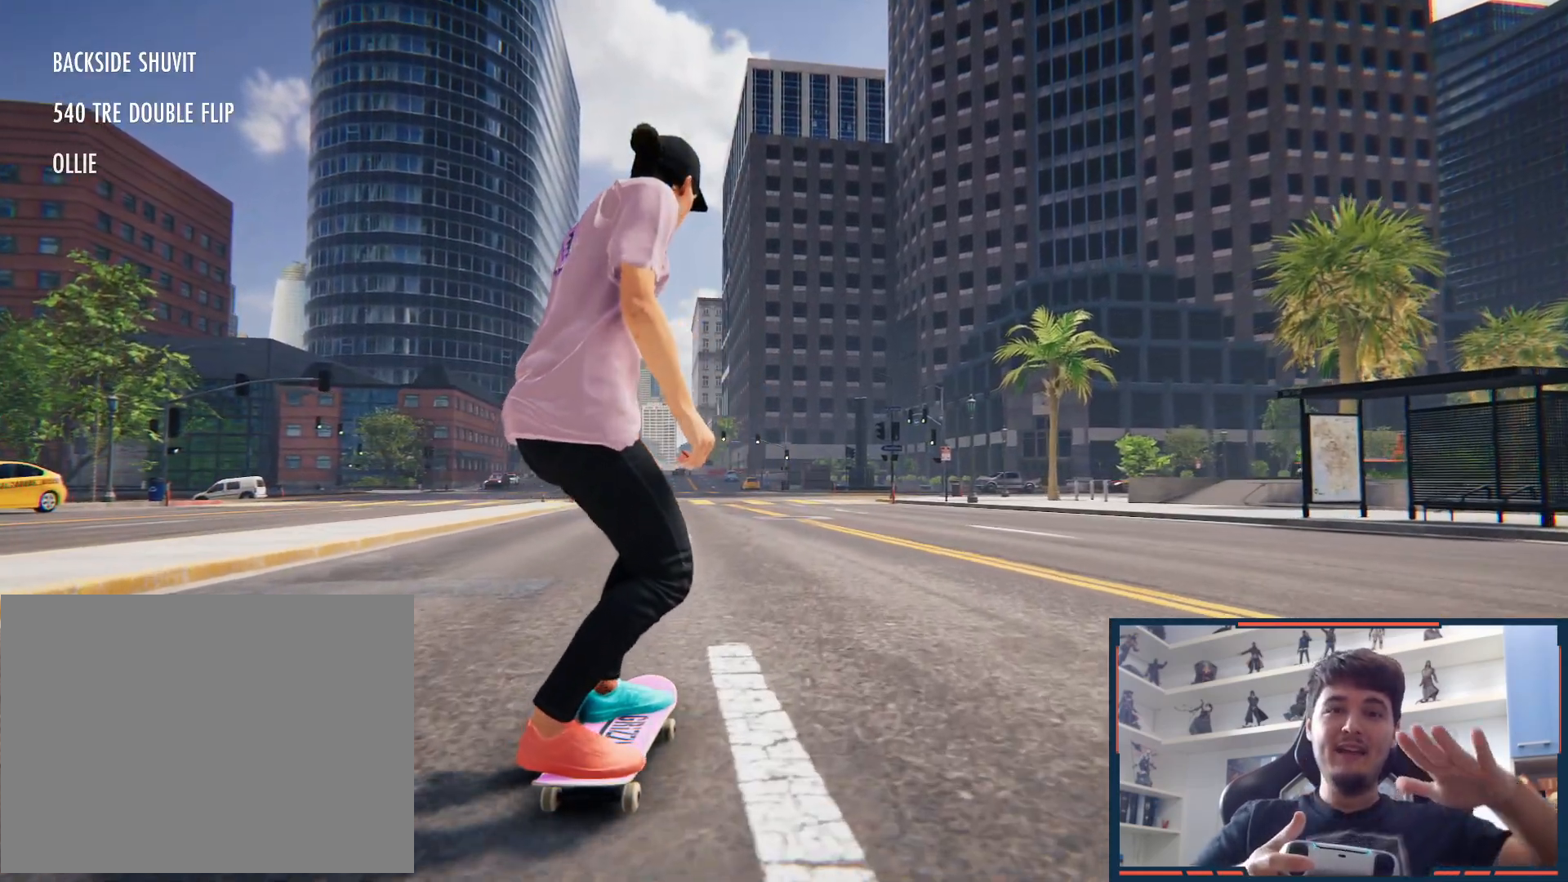
{"dt_ms": 500, "buttons": [], "left_stick": "center", "right_stick": "center", "button_events": []}
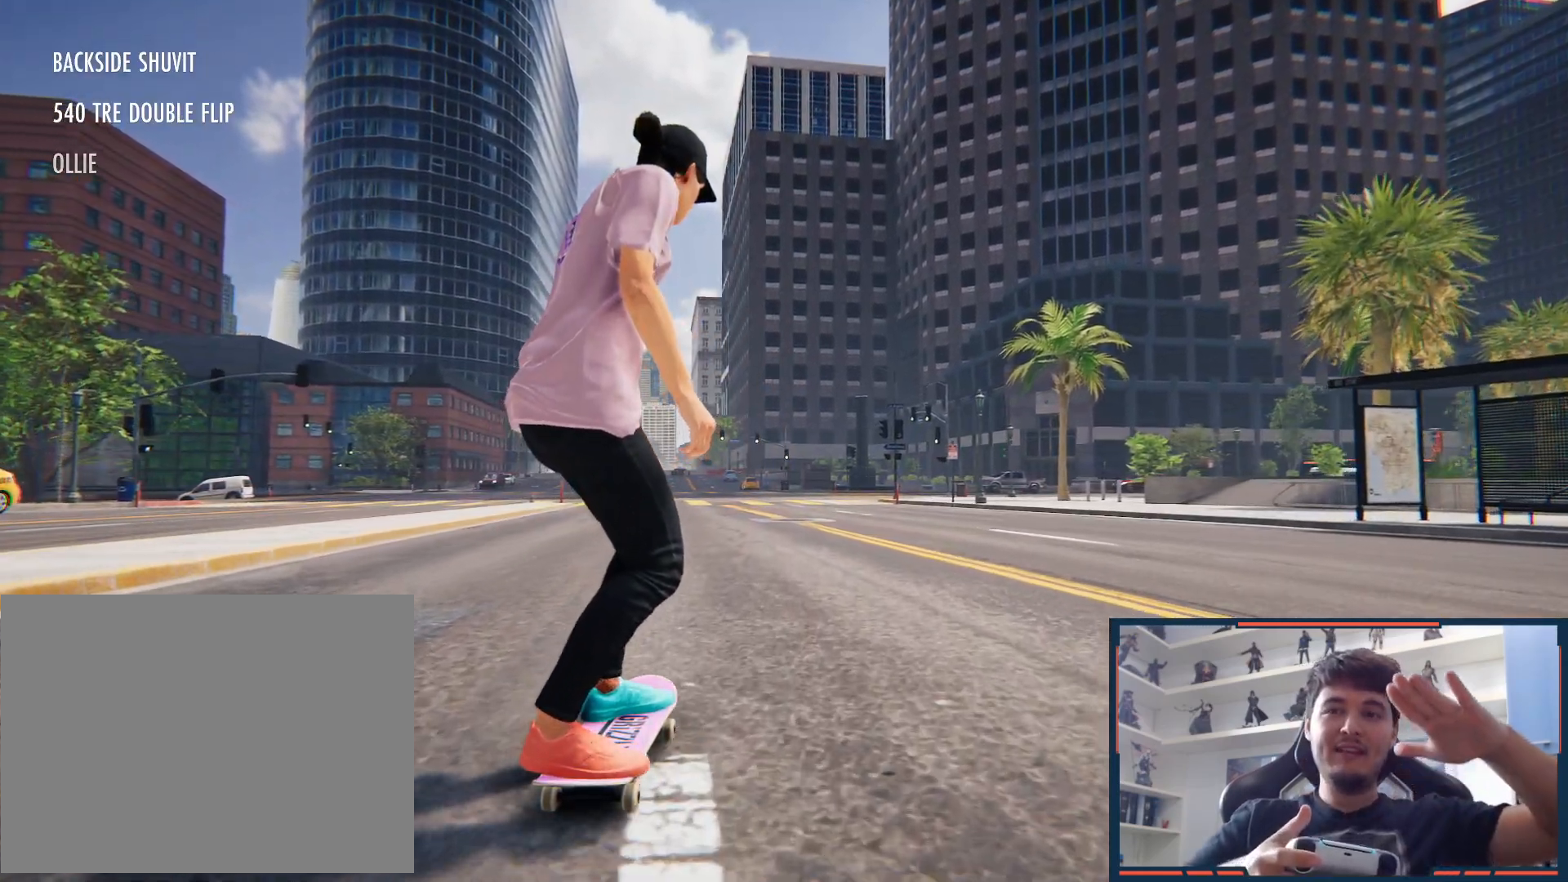
{"dt_ms": 500, "buttons": [], "left_stick": "center", "right_stick": "center", "button_events": []}
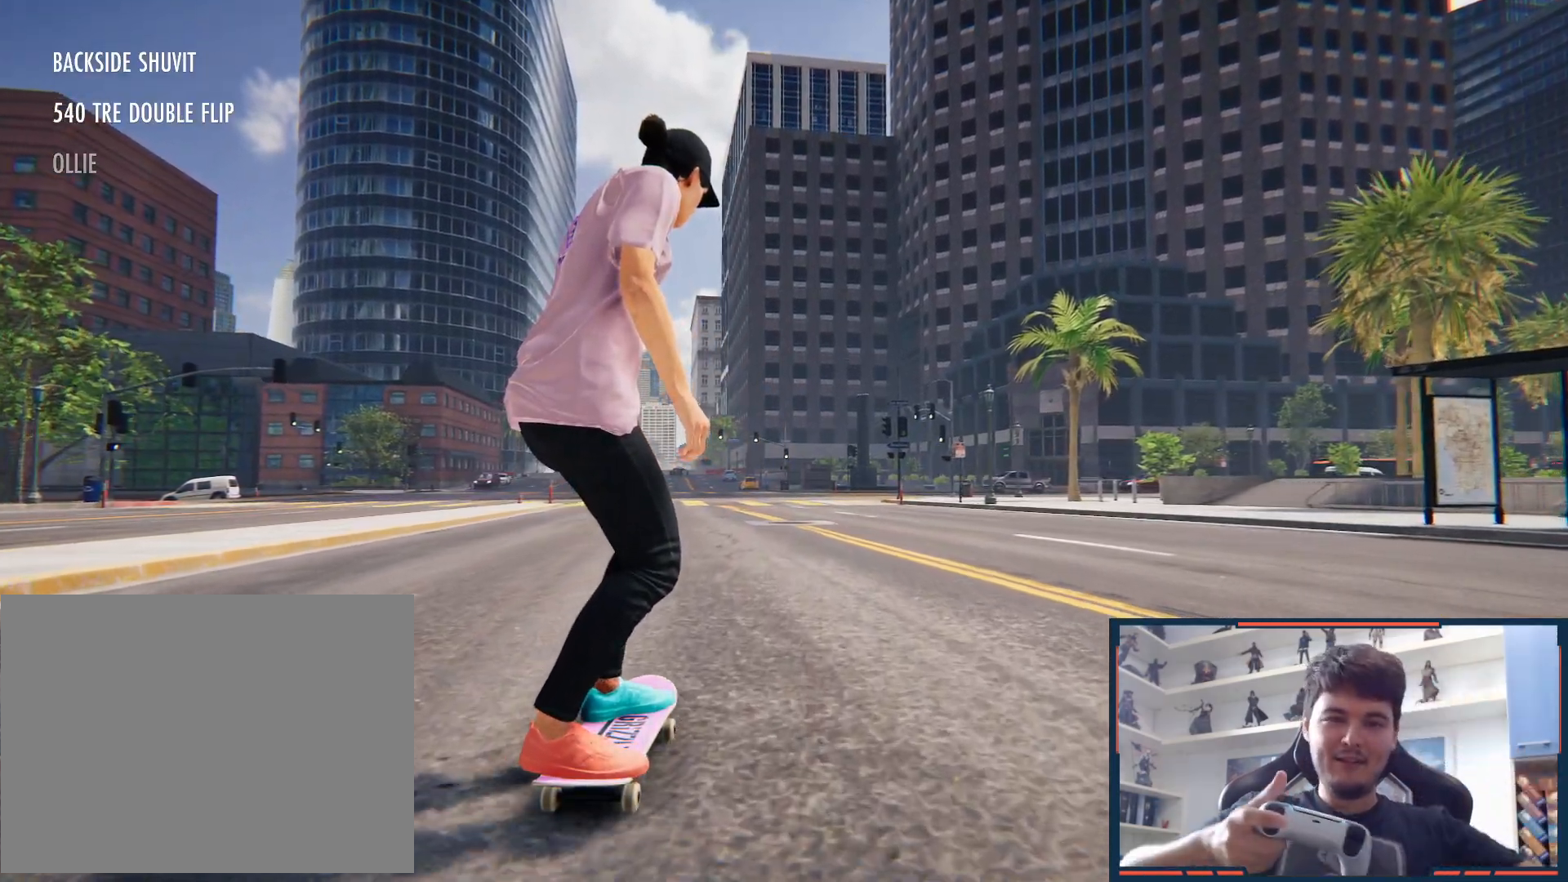
{"dt_ms": 500, "buttons": [], "left_stick": "center", "right_stick": "center", "button_events": []}
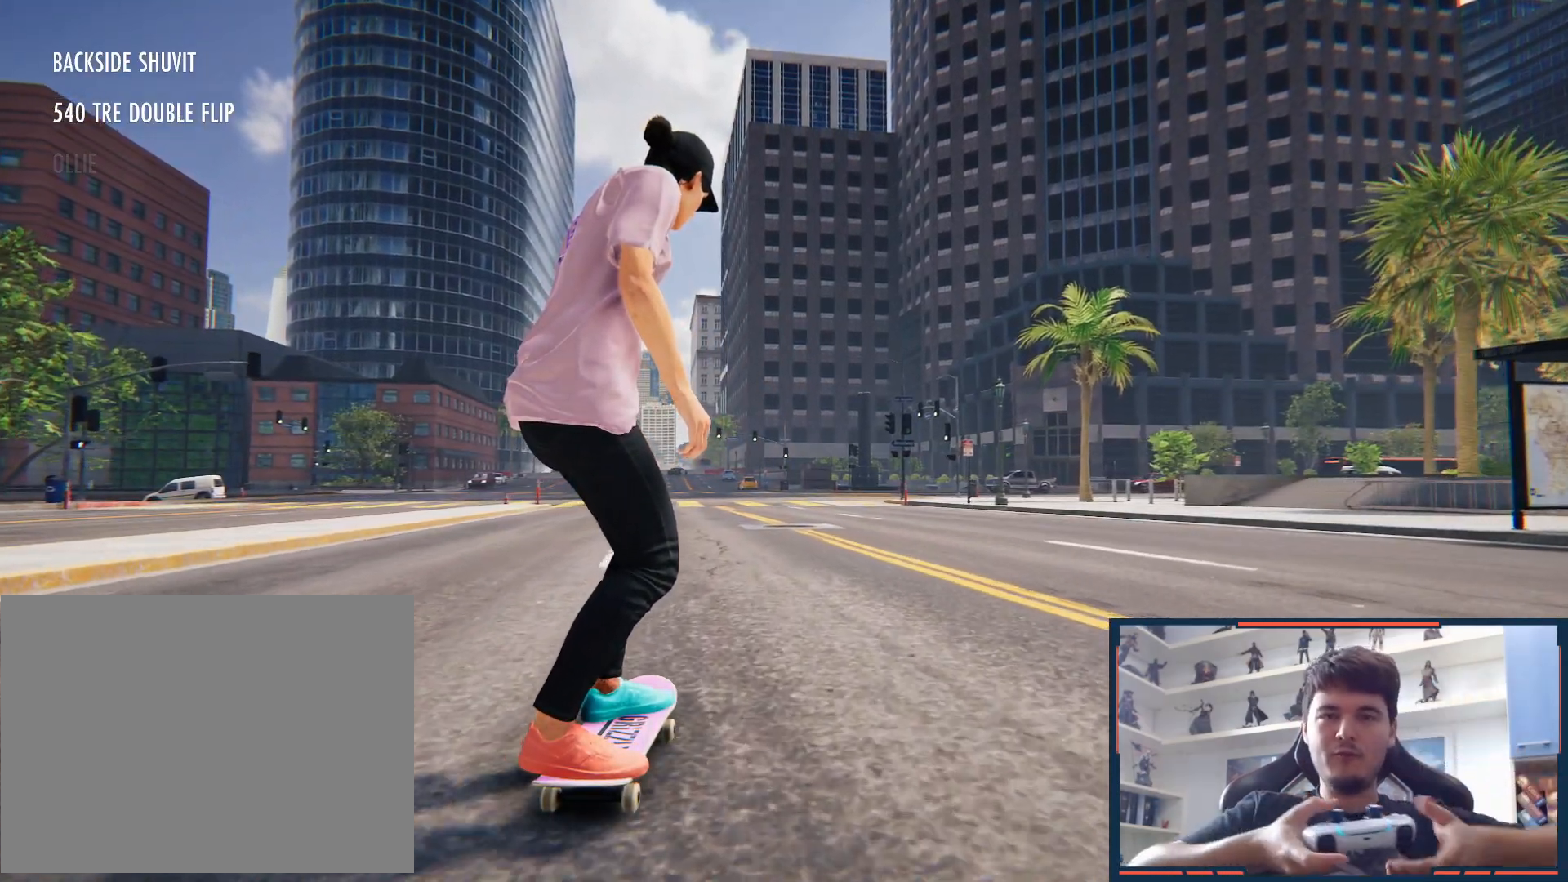
{"dt_ms": 500, "buttons": [], "left_stick": "center", "right_stick": "down", "button_events": []}
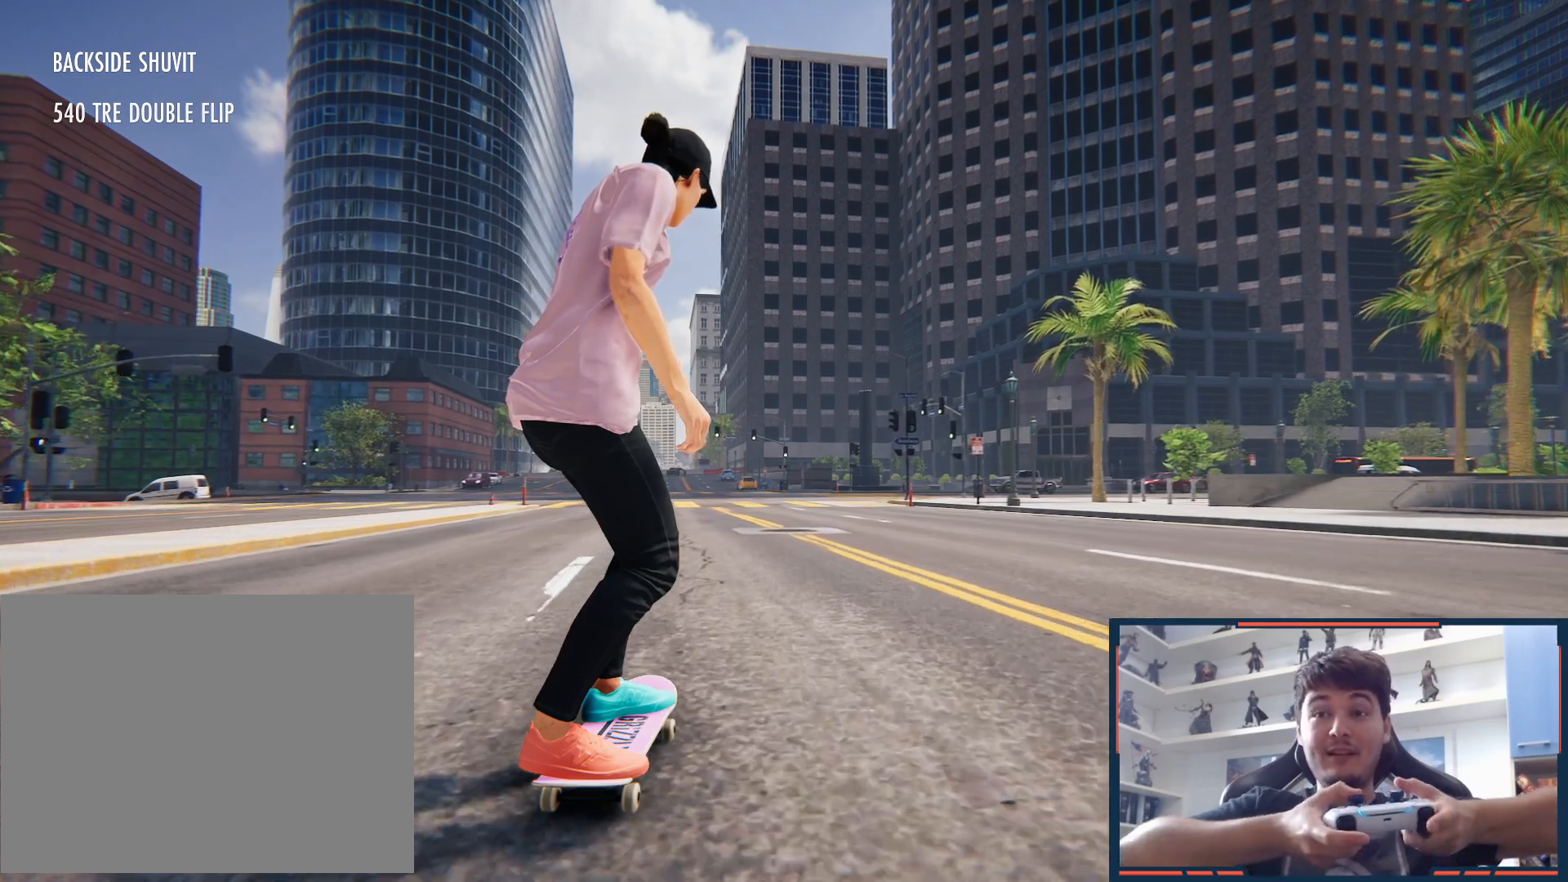
{"dt_ms": 500, "buttons": [], "left_stick": "center", "right_stick": "down", "button_events": []}
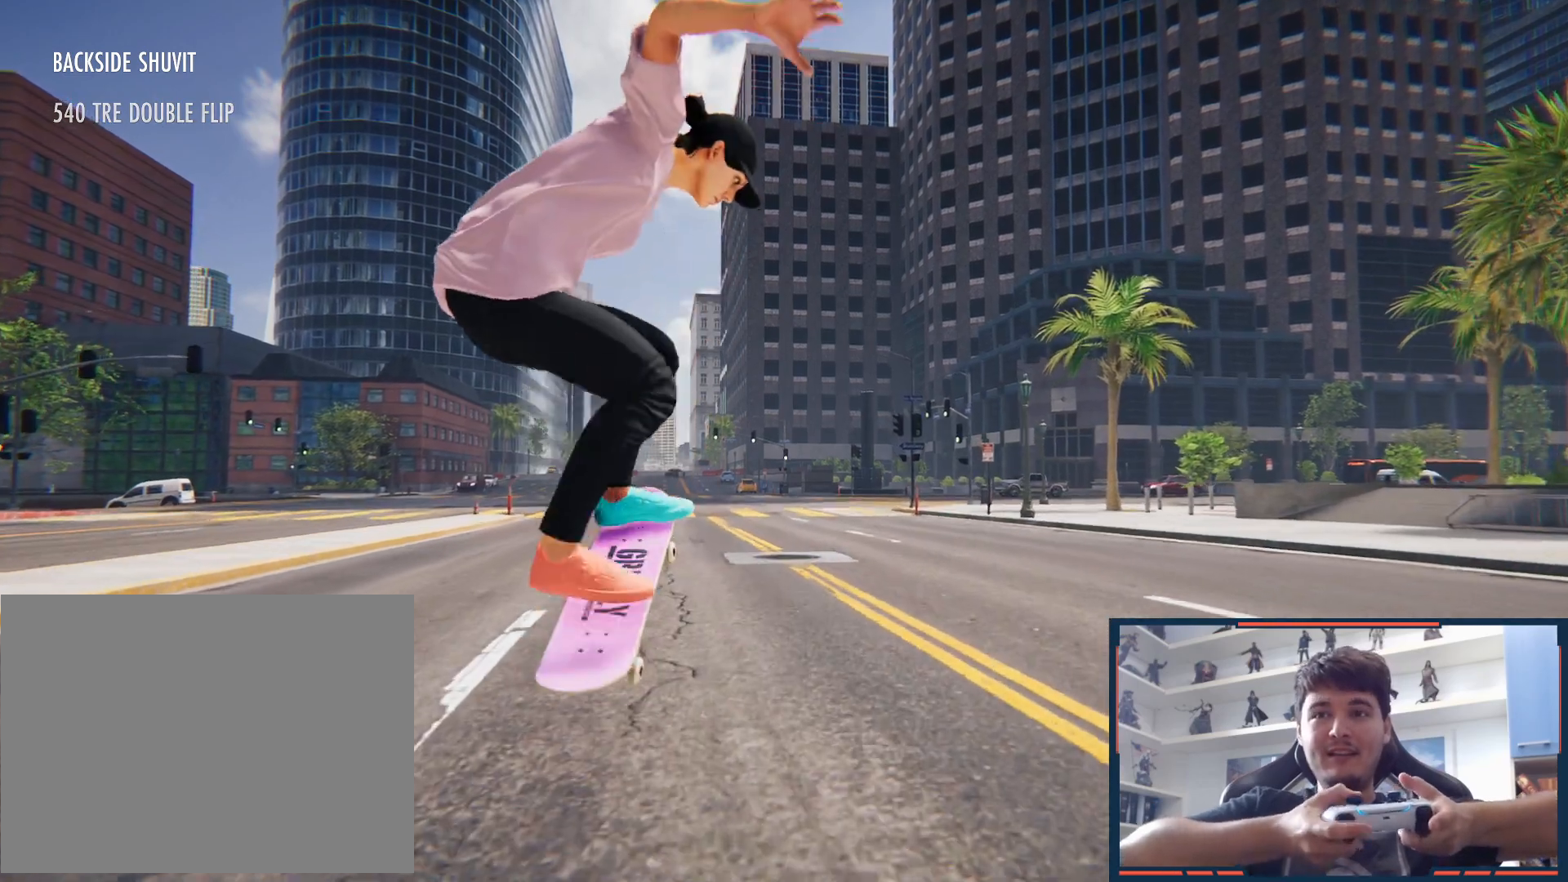
{"dt_ms": 1000, "buttons": [], "left_stick": "left", "right_stick": "down", "button_events": [[417, "B", "down"], [433, "B", "up"]]}
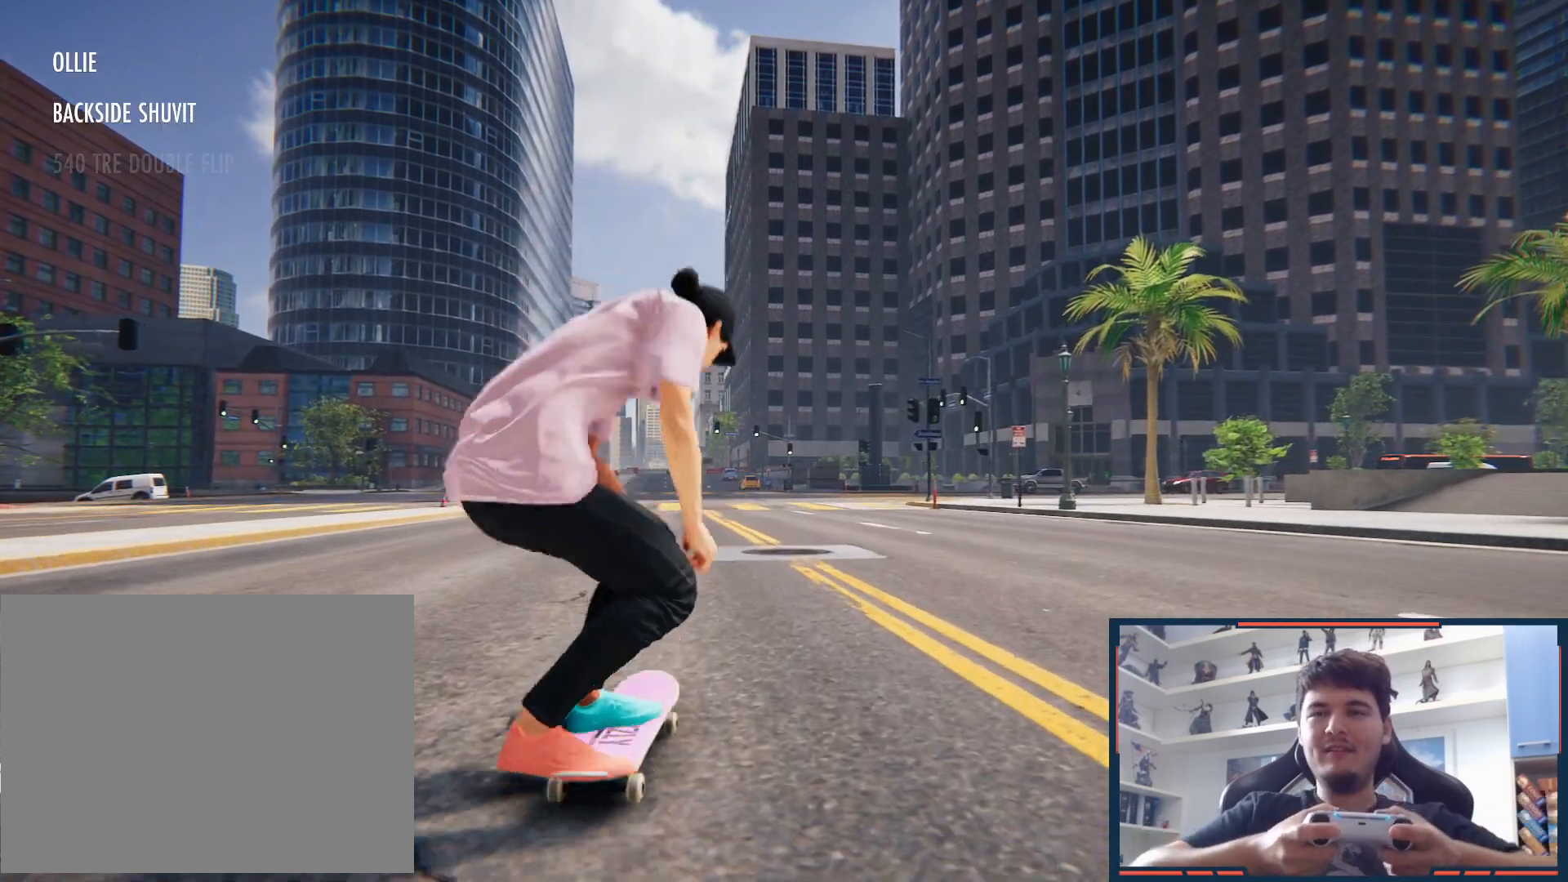
{"dt_ms": 500, "buttons": [], "left_stick": "center", "right_stick": "down", "button_events": []}
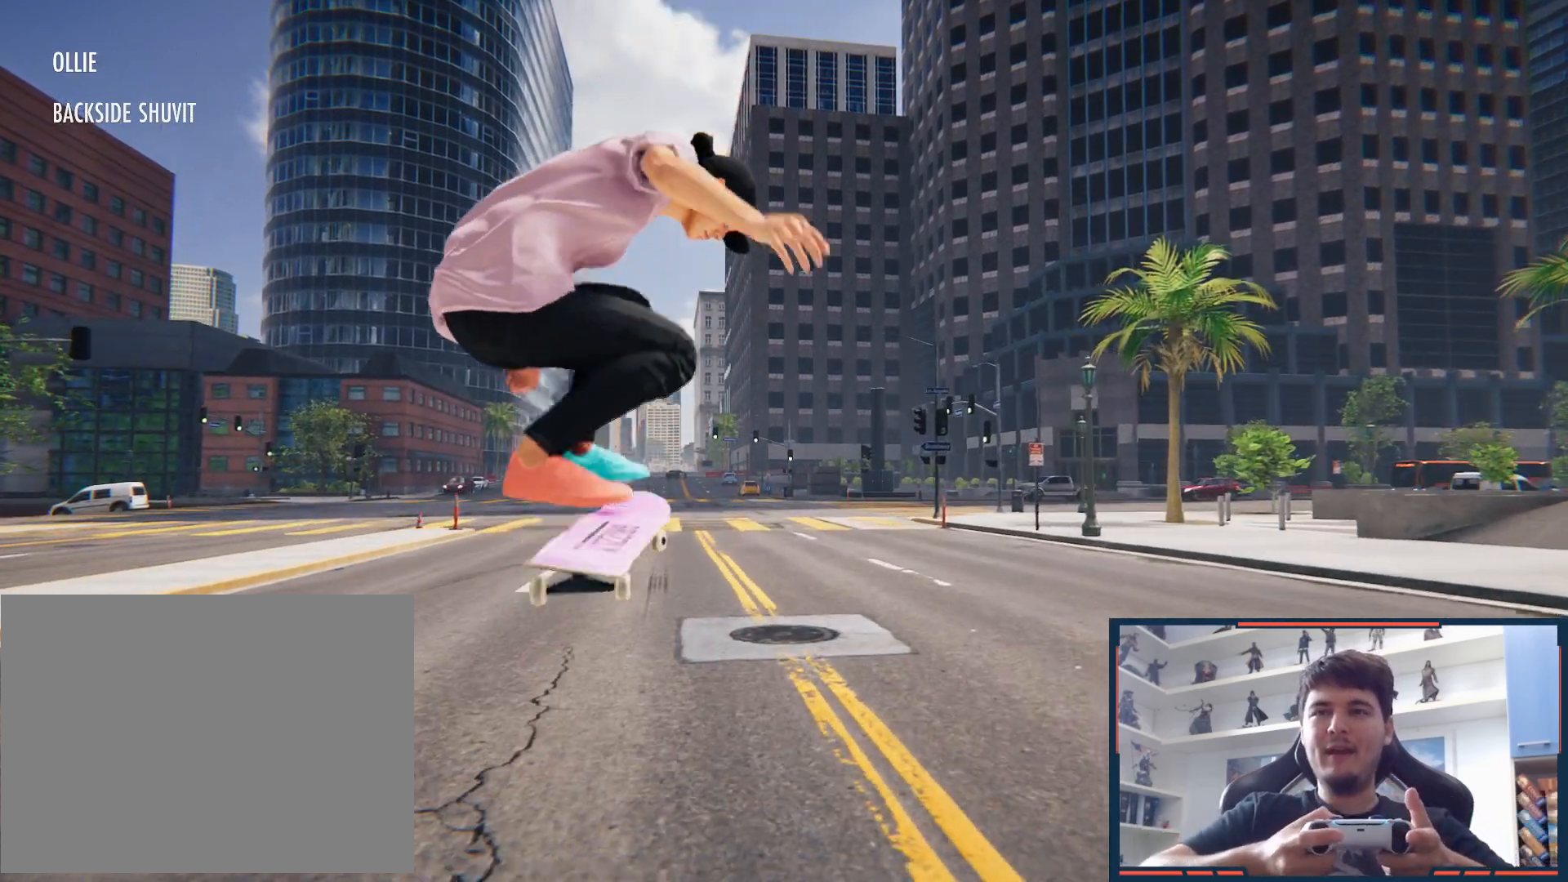
{"dt_ms": 500, "buttons": [], "left_stick": "center", "right_stick": "center", "button_events": []}
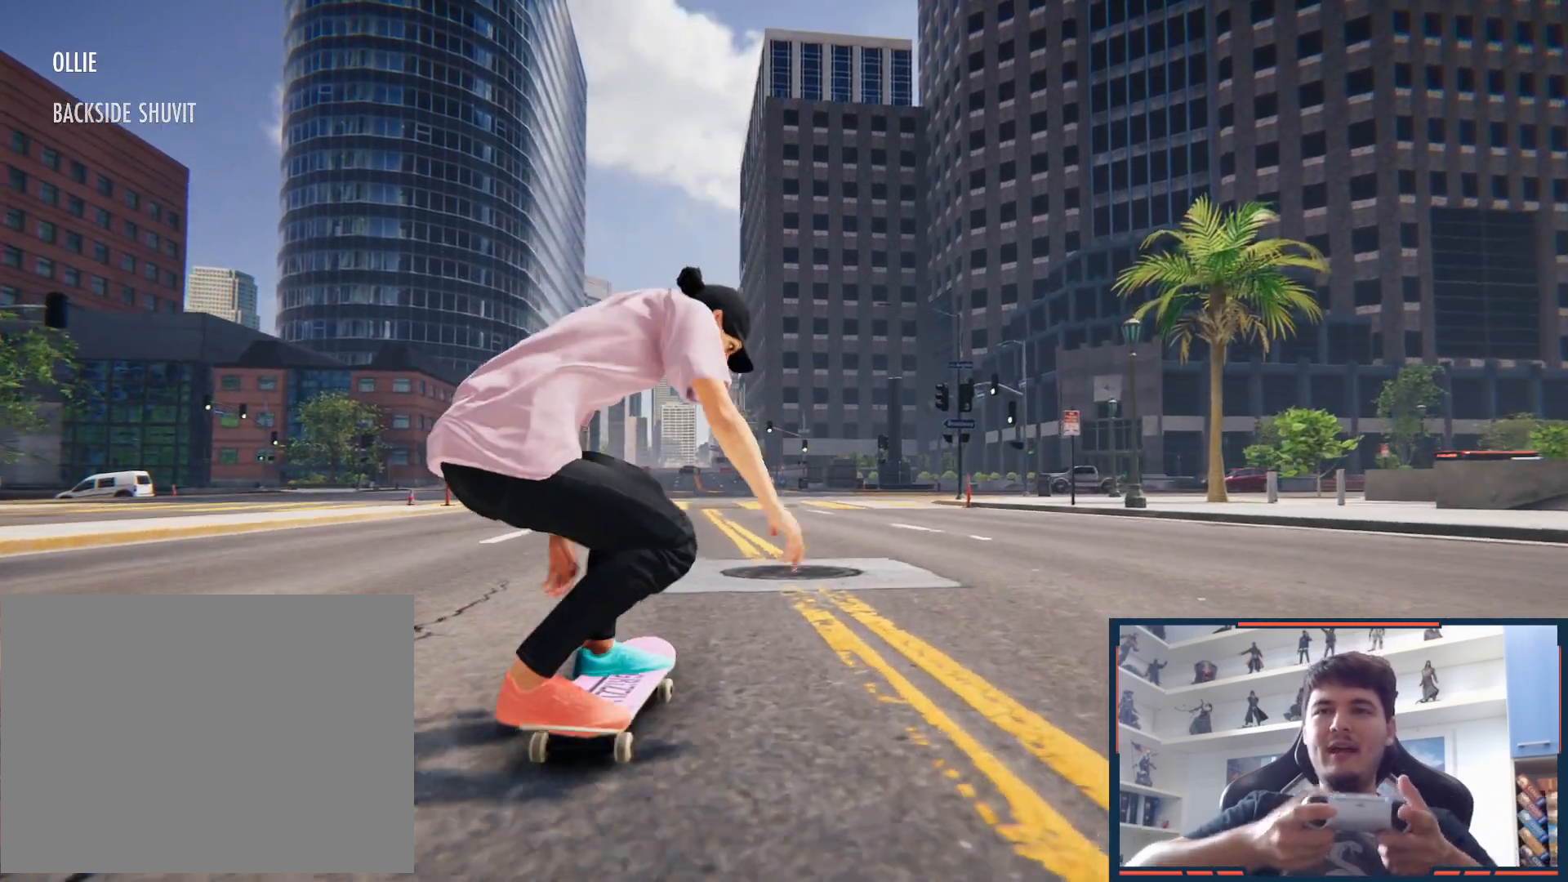
{"dt_ms": 500, "buttons": [], "left_stick": "center", "right_stick": "center", "button_events": []}
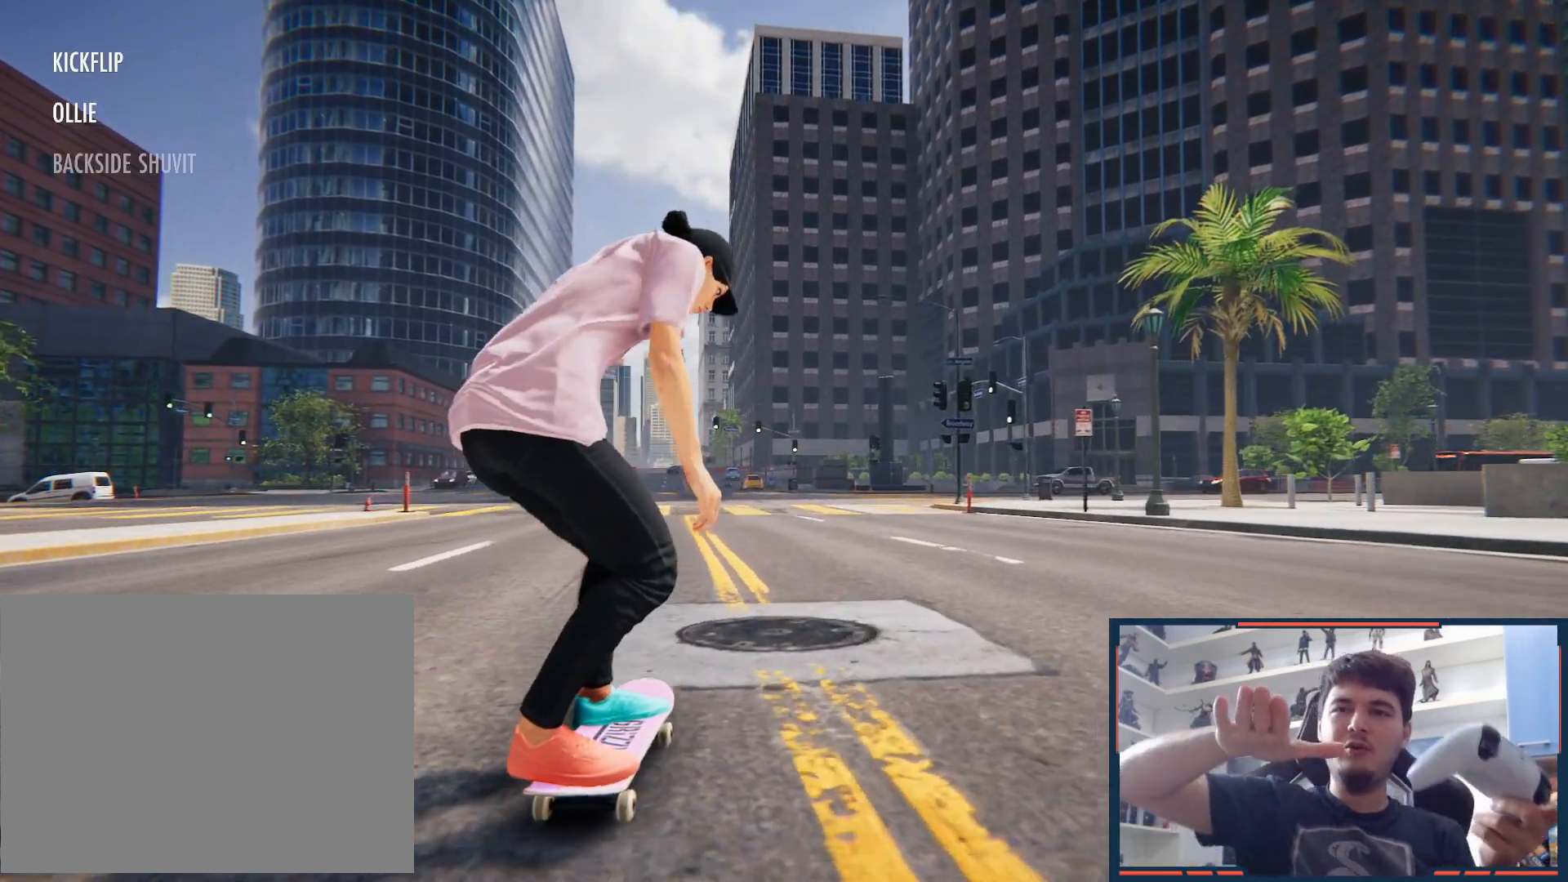
{"dt_ms": 500, "buttons": [], "left_stick": "center", "right_stick": "center", "button_events": []}
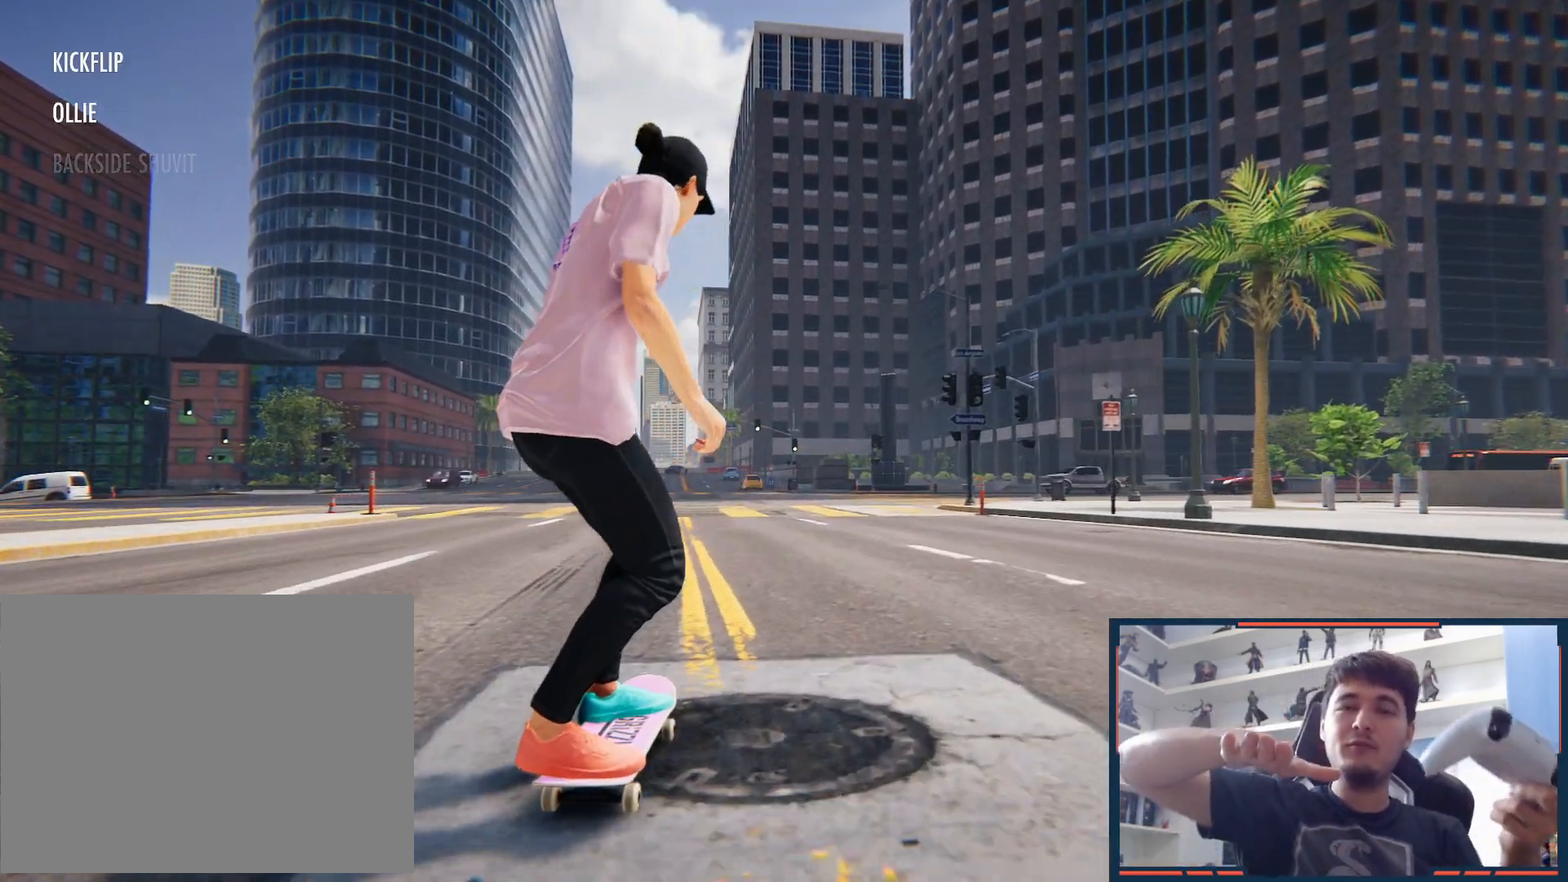
{"dt_ms": 500, "buttons": [], "left_stick": "center", "right_stick": "center", "button_events": []}
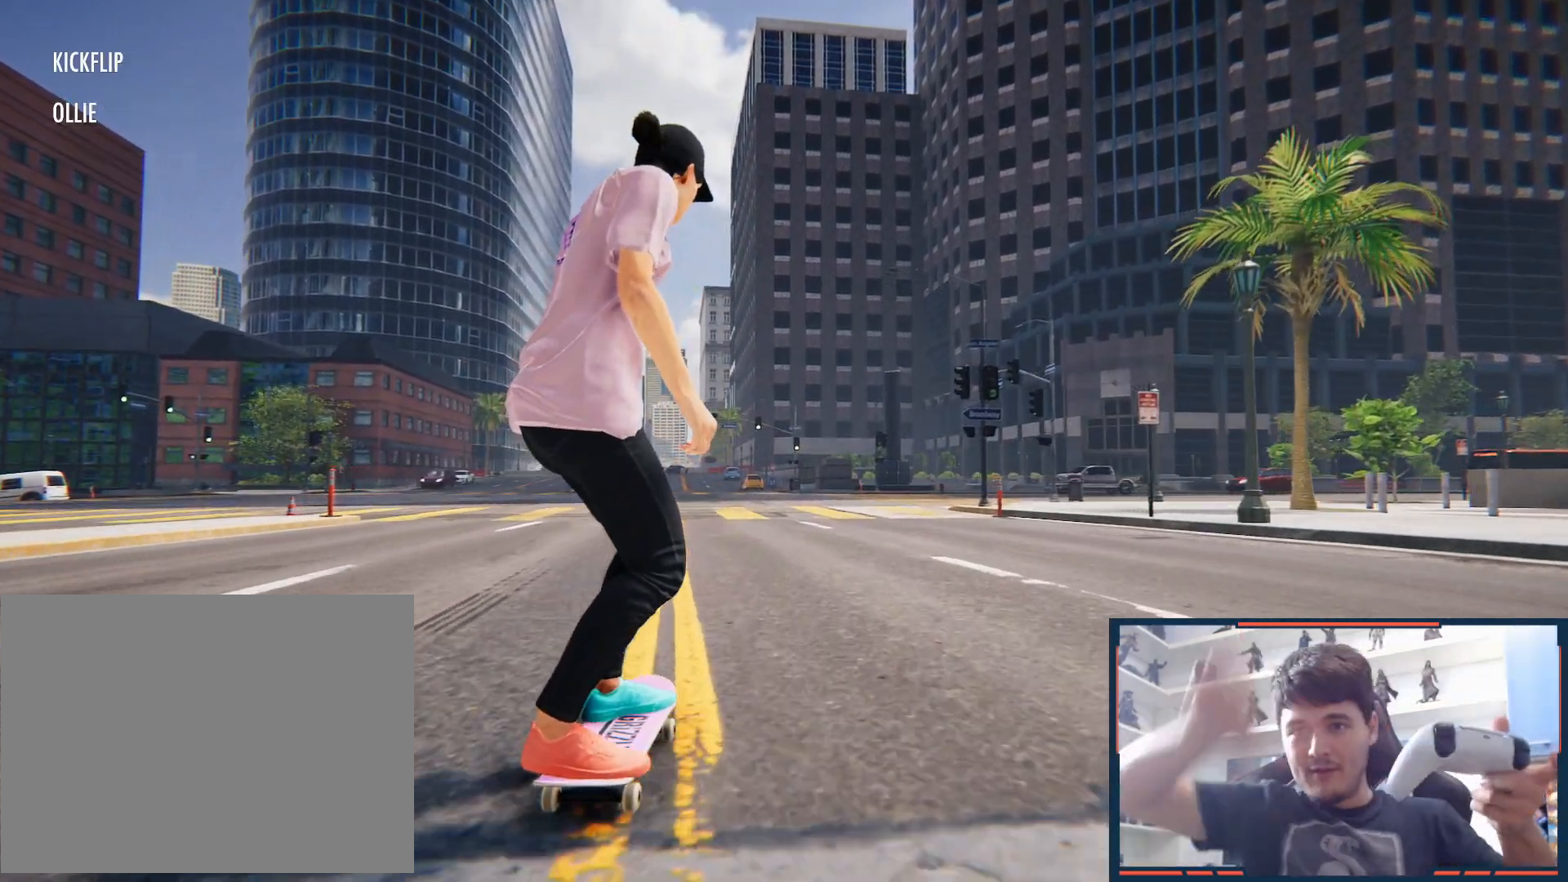
{"dt_ms": 500, "buttons": [], "left_stick": "center", "right_stick": "center", "button_events": []}
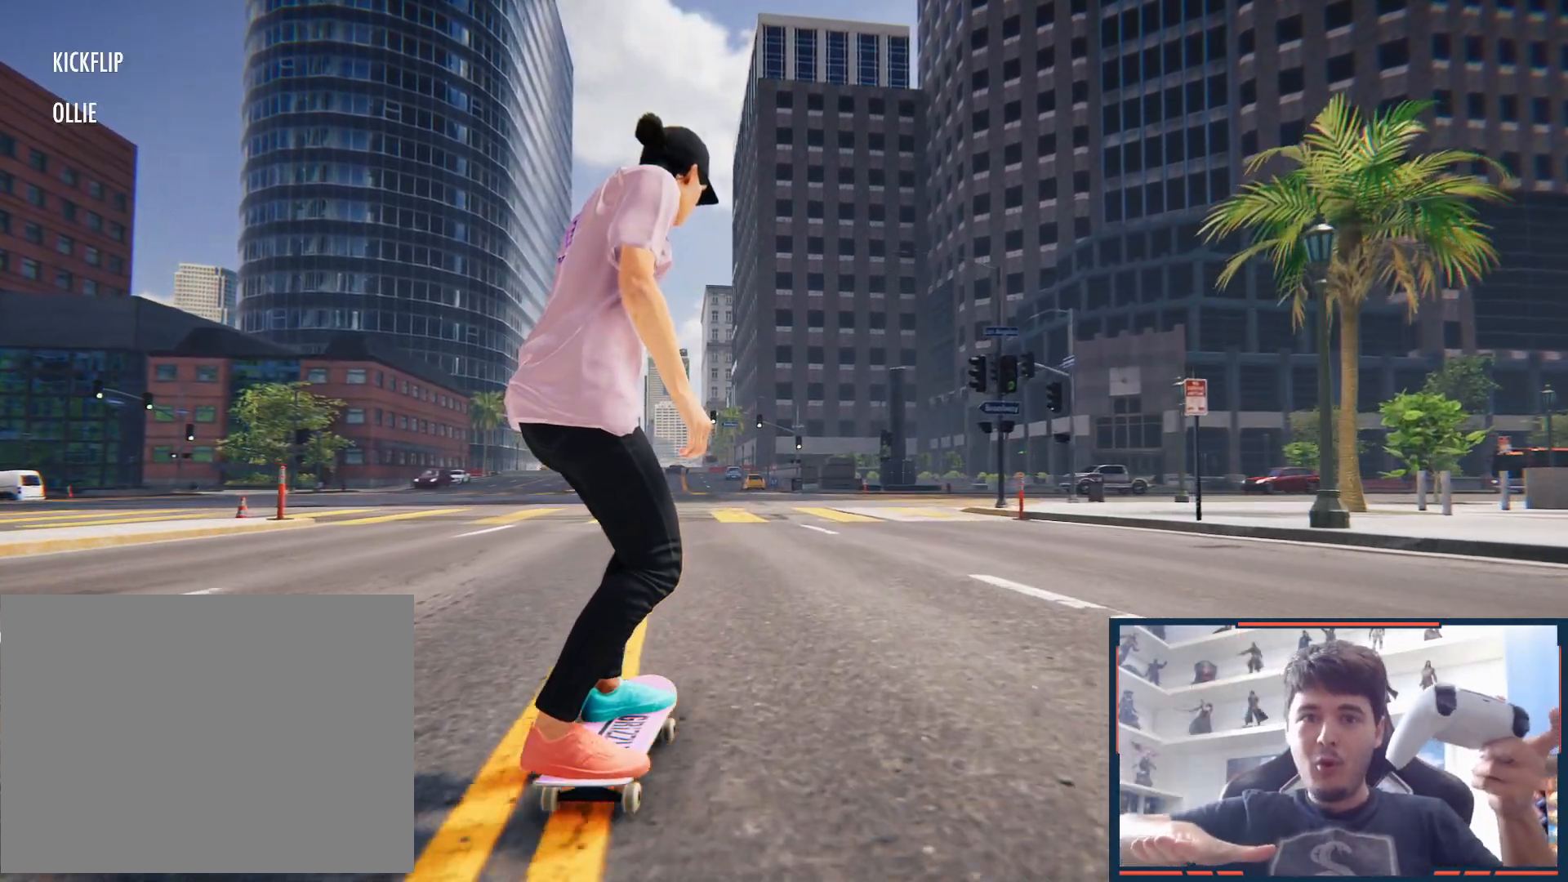
{"dt_ms": 500, "buttons": [], "left_stick": "left", "right_stick": "center", "button_events": []}
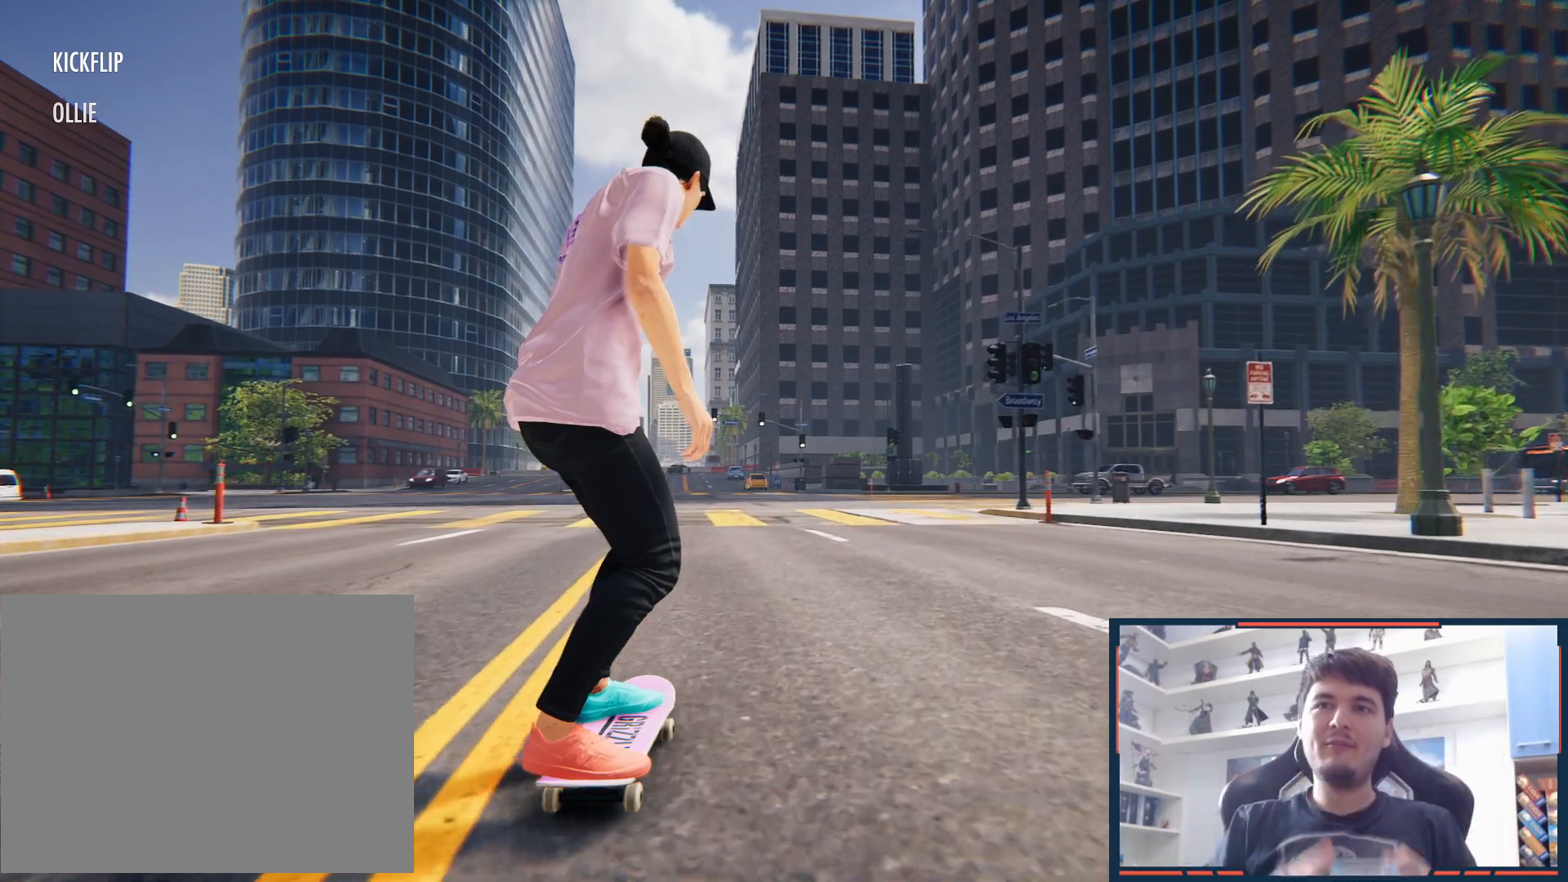
{"dt_ms": 500, "buttons": [], "left_stick": "center", "right_stick": "center", "button_events": []}
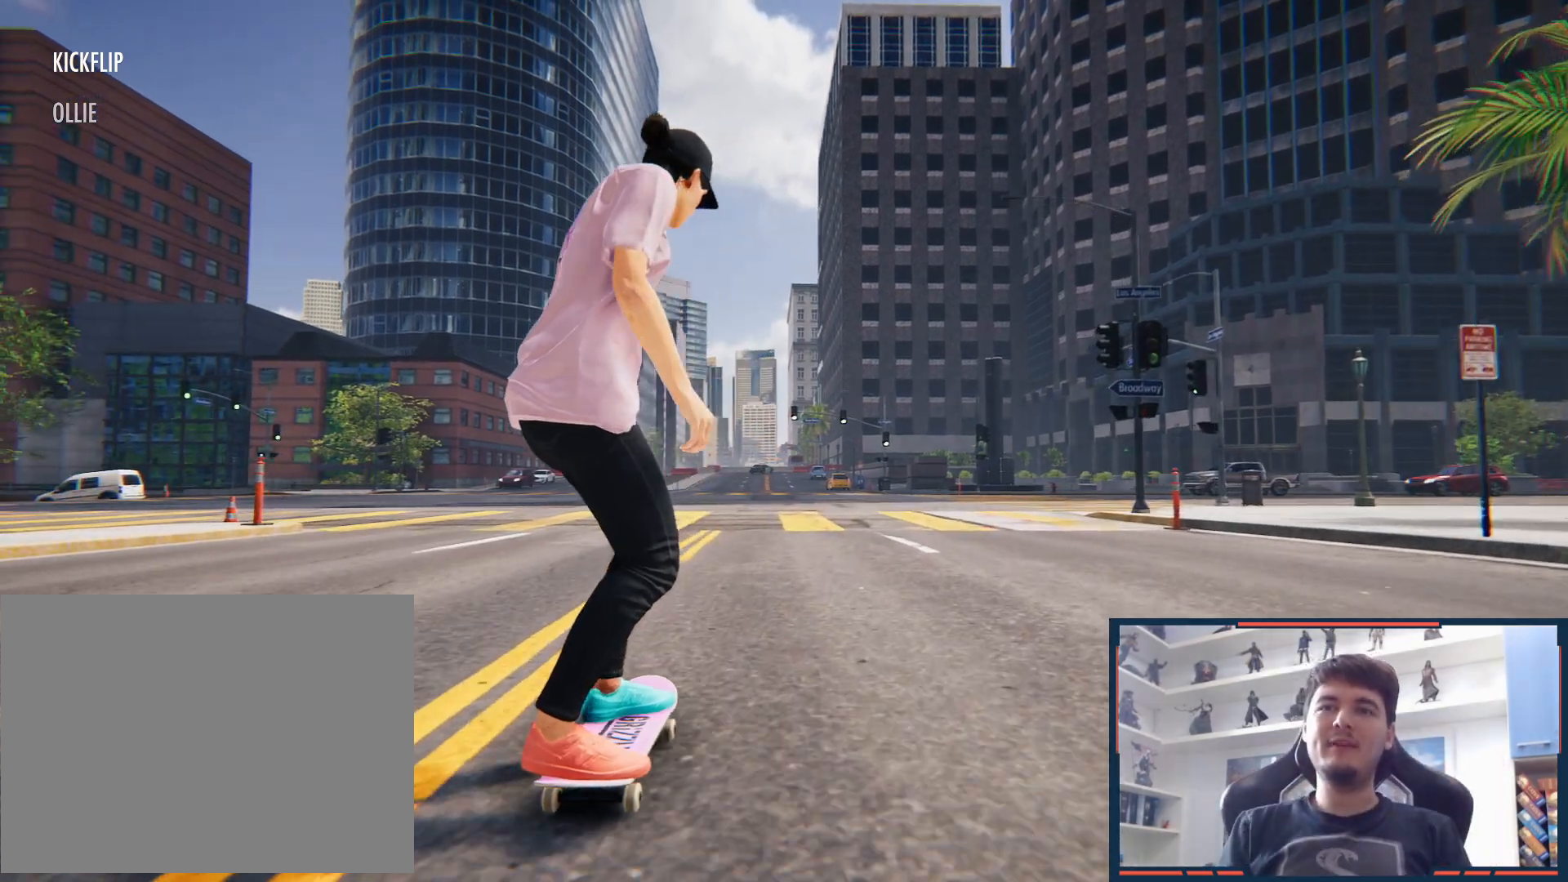
{"dt_ms": 500, "buttons": [], "left_stick": "up", "right_stick": "center", "button_events": []}
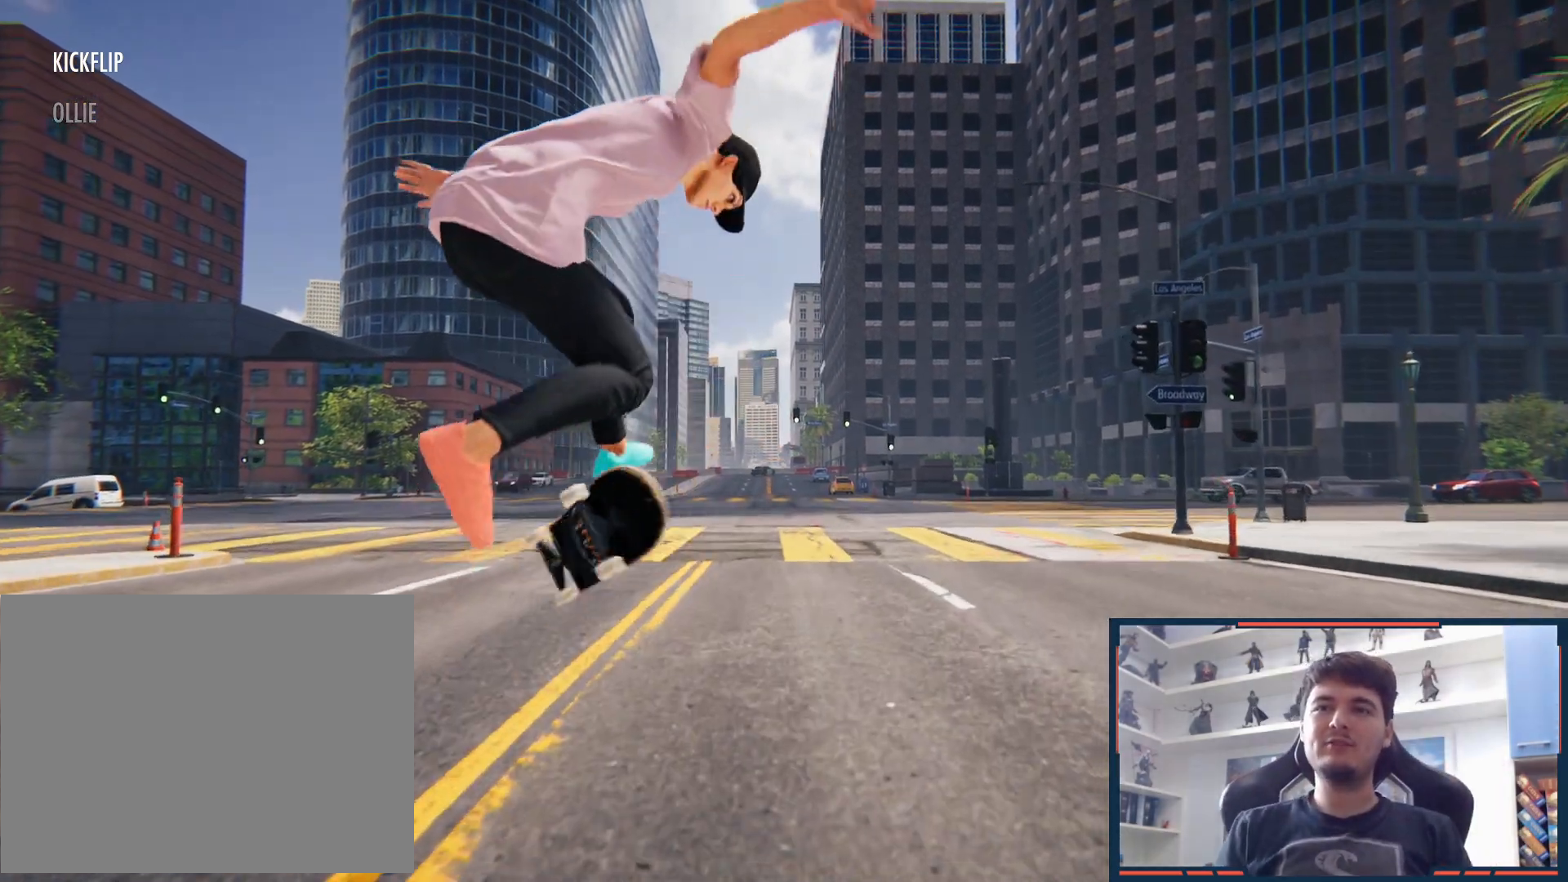
{"dt_ms": 500, "buttons": [], "left_stick": "up", "right_stick": "center", "button_events": []}
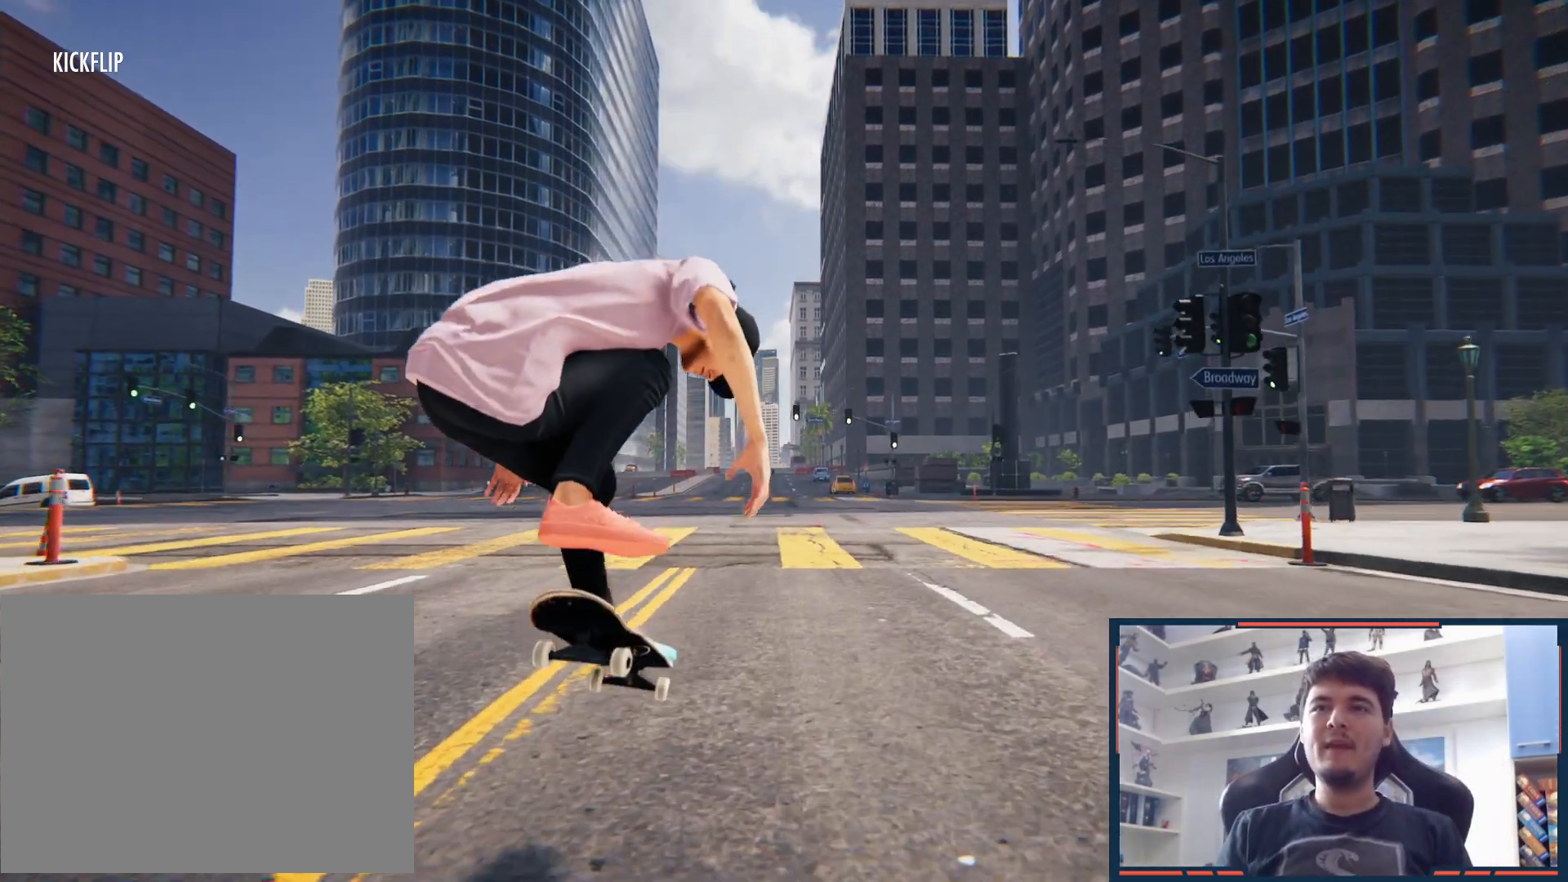
{"dt_ms": 500, "buttons": [], "left_stick": "center", "right_stick": "center", "button_events": []}
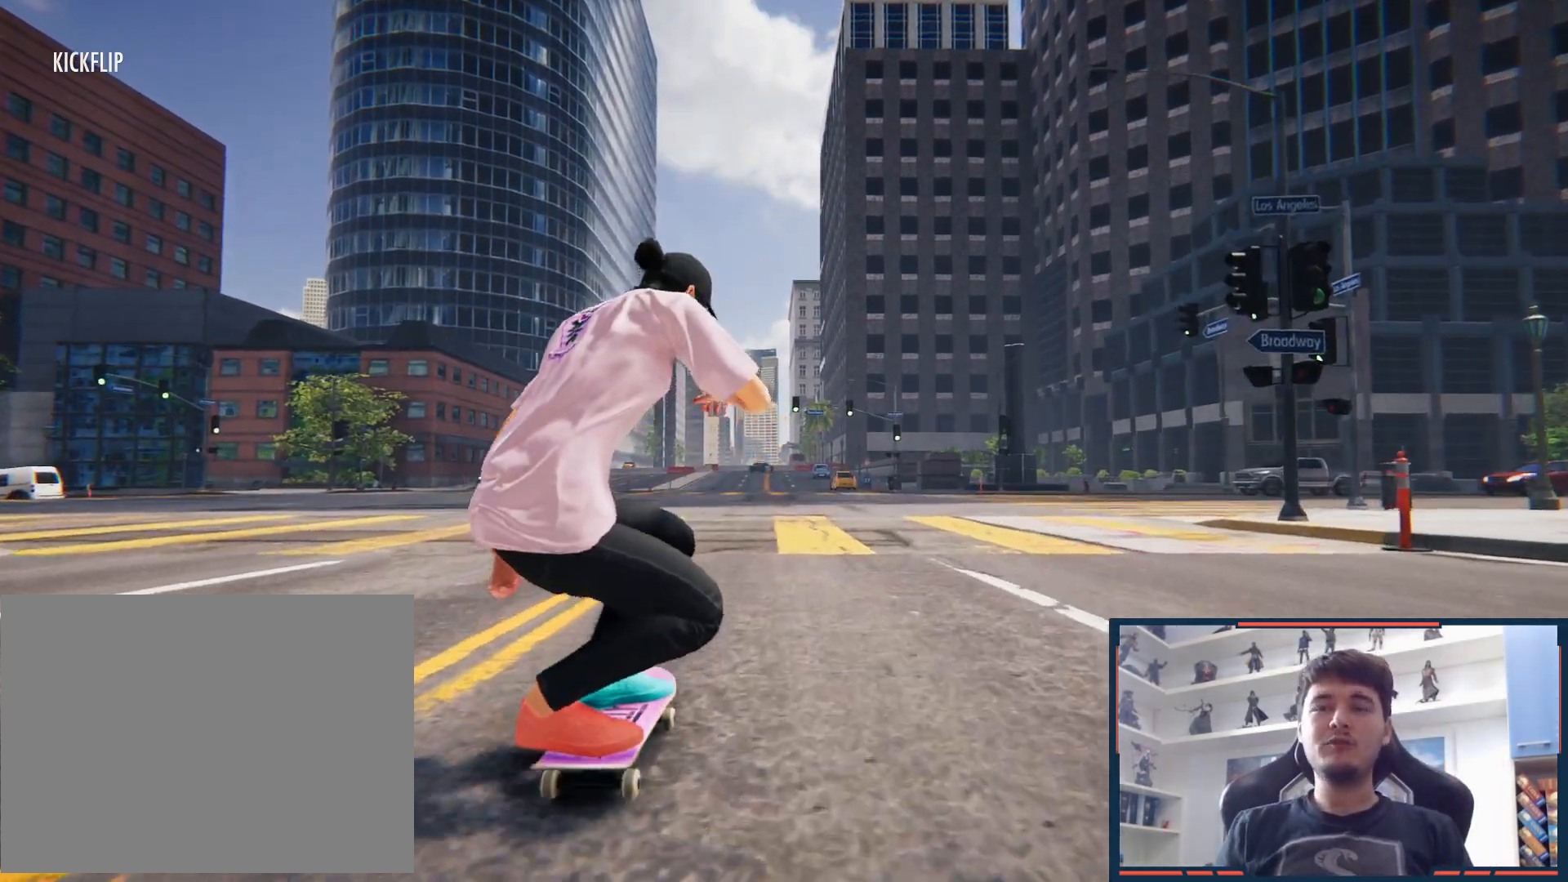
{"dt_ms": 500, "buttons": ["A"], "left_stick": "right", "right_stick": "center", "button_events": [[17, "DPAD_UP", "down"], [133, "A", "down"], [233, "DPAD_UP", "up"]]}
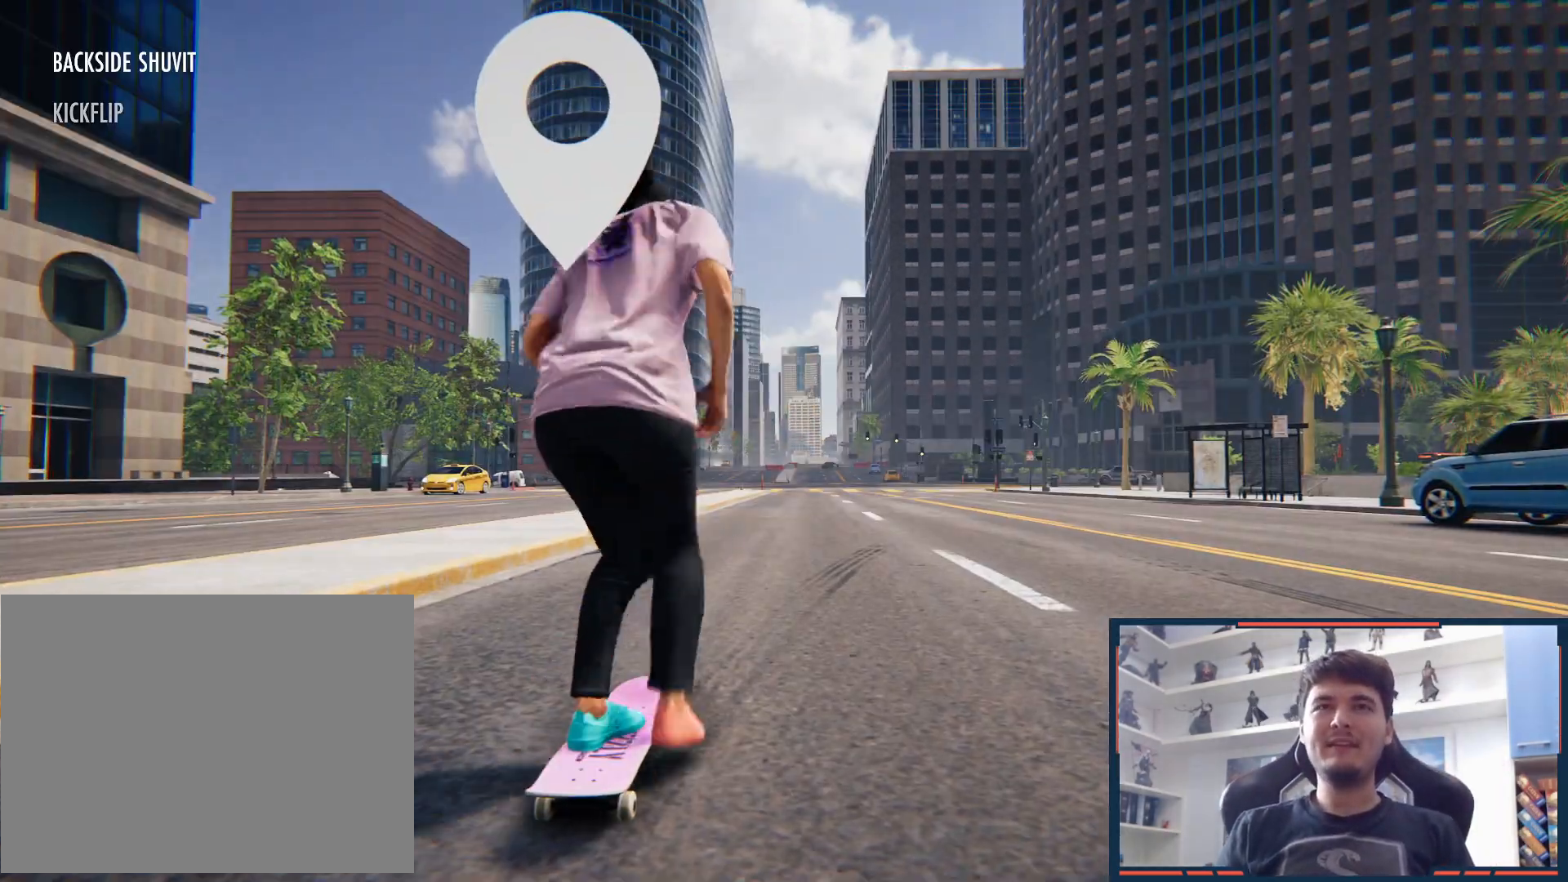
{"dt_ms": 500, "buttons": [], "left_stick": "down", "right_stick": "down", "button_events": [[100, "A", "up"]]}
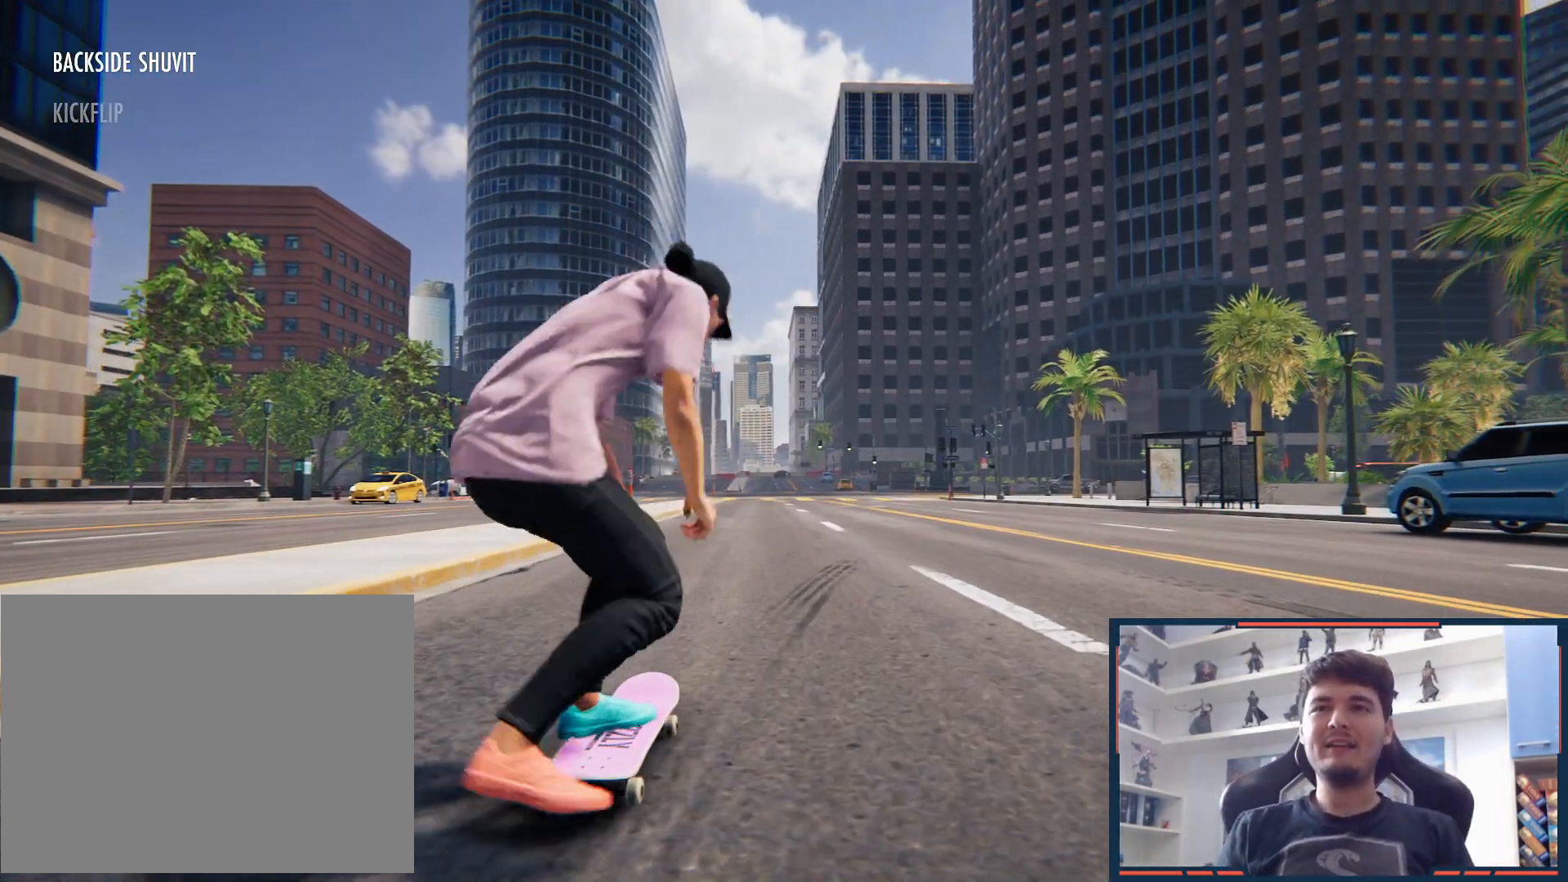
{"dt_ms": 500, "buttons": [], "left_stick": "up", "right_stick": "center", "button_events": []}
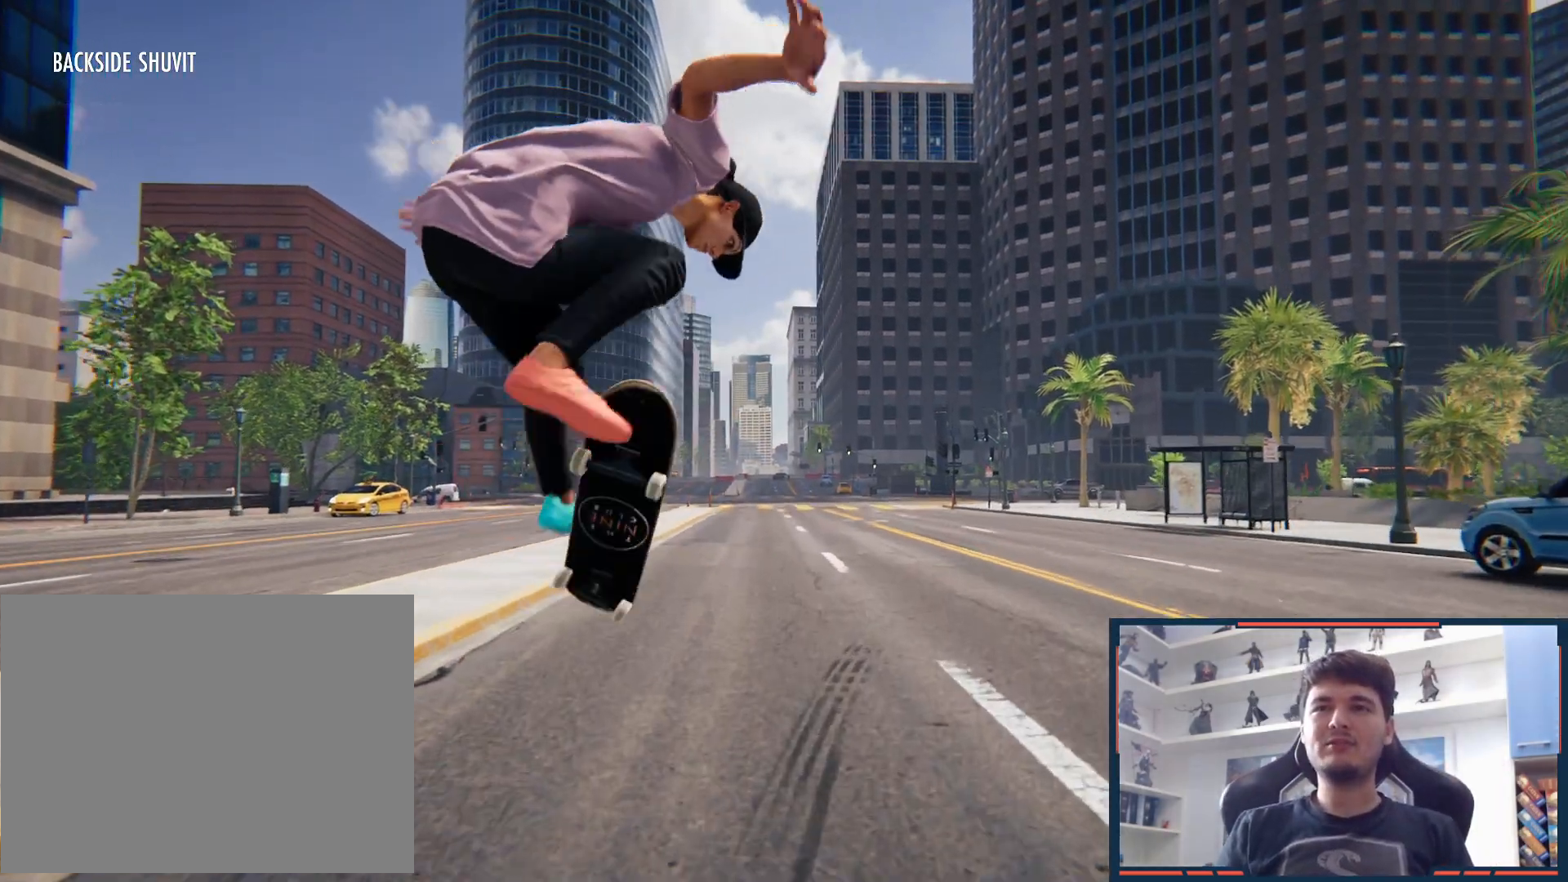
{"dt_ms": 500, "buttons": [], "left_stick": "up", "right_stick": "center", "button_events": []}
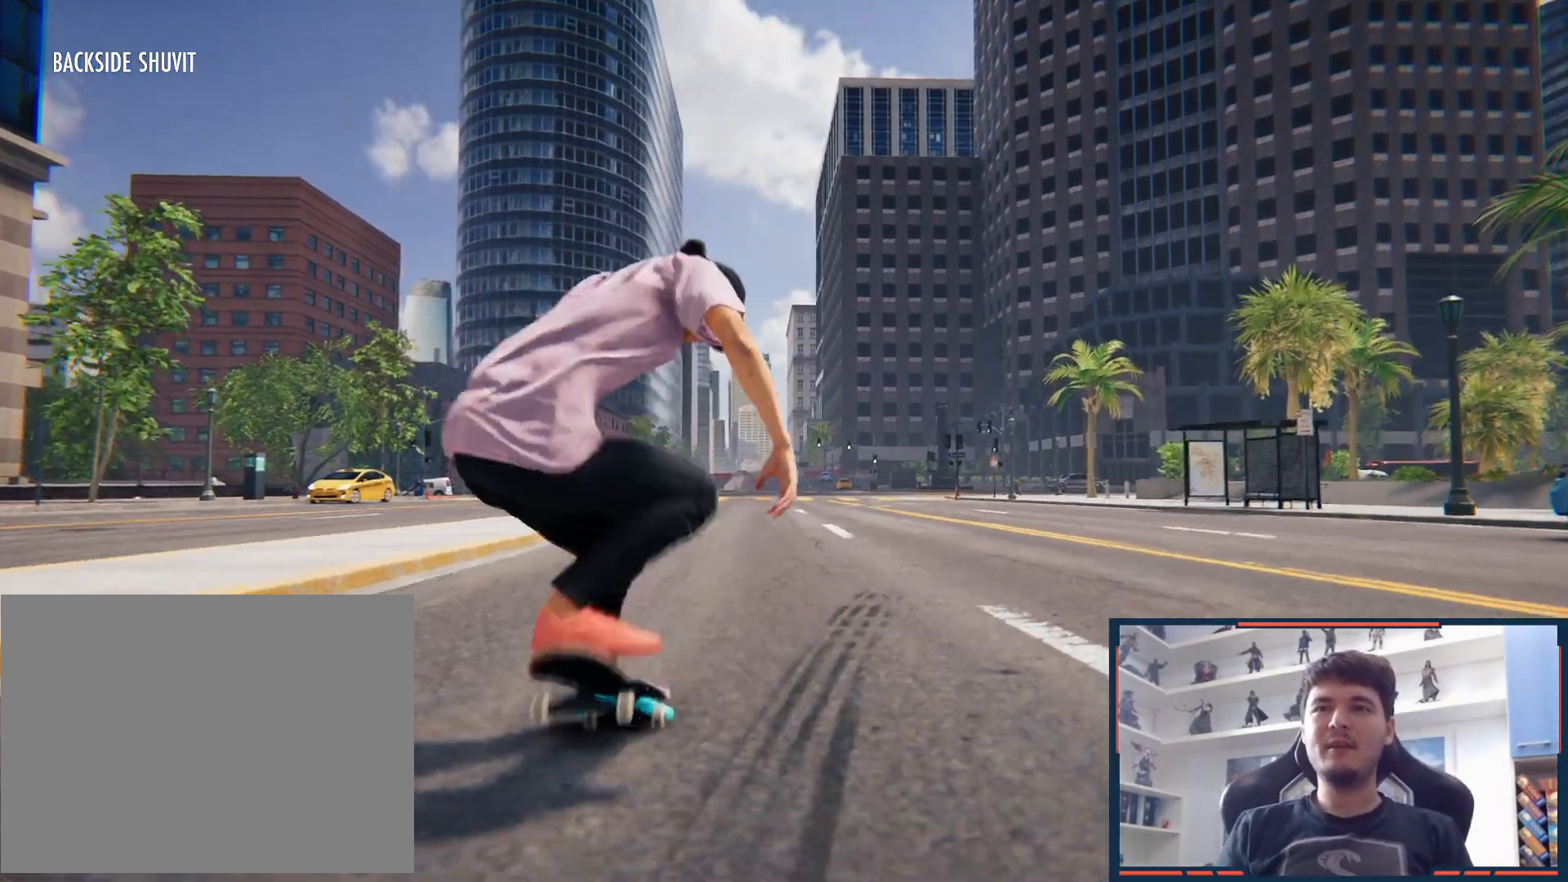
{"dt_ms": 500, "buttons": ["START"], "left_stick": "center", "right_stick": "center", "button_events": [[367, "START", "down"]]}
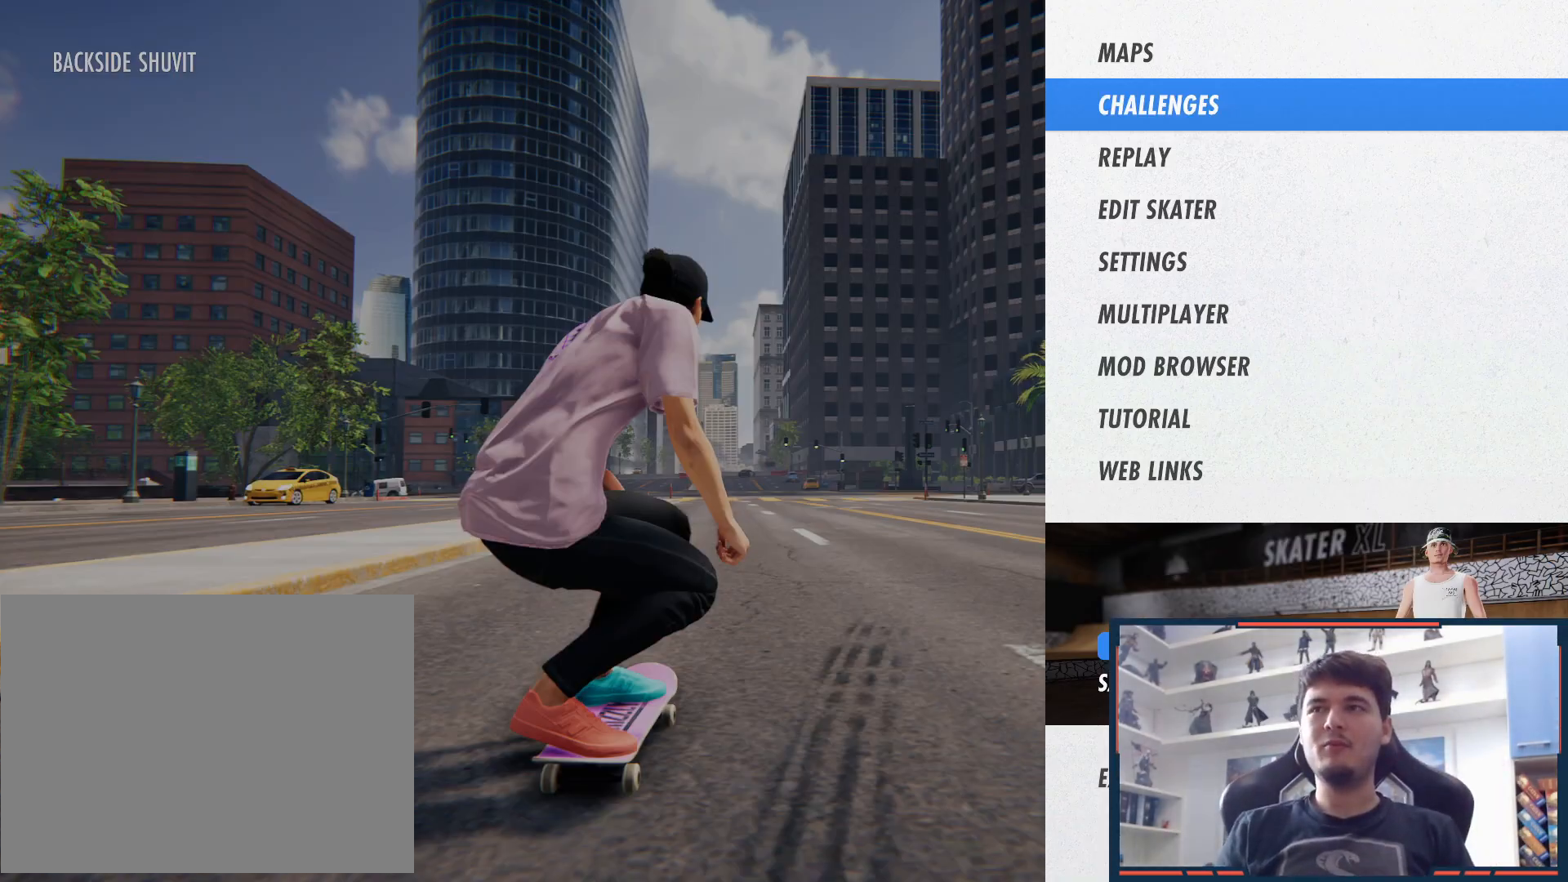
{"dt_ms": 500, "buttons": ["START"], "left_stick": "center", "right_stick": "center", "button_events": []}